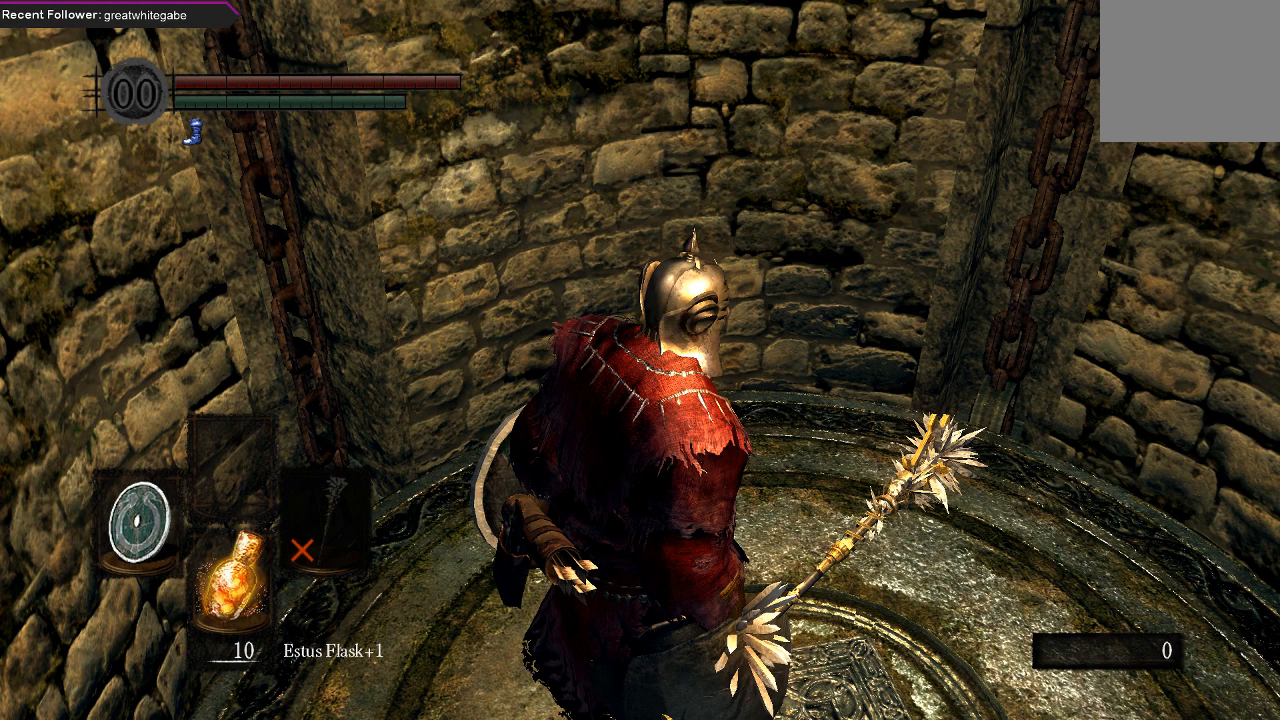
Gameplay with a controller (Xbox layout); each line is a JSON object with the inputs held at the frame after it. "events" lists button and stick changes between this image and that frame as [ms after this image, input, new state], when the widget could be followed in between.
{"buttons": [], "left_stick": "left", "right_stick": "center", "events": [[267, "left_stick", "up"], [500, "left_stick", "left"]]}
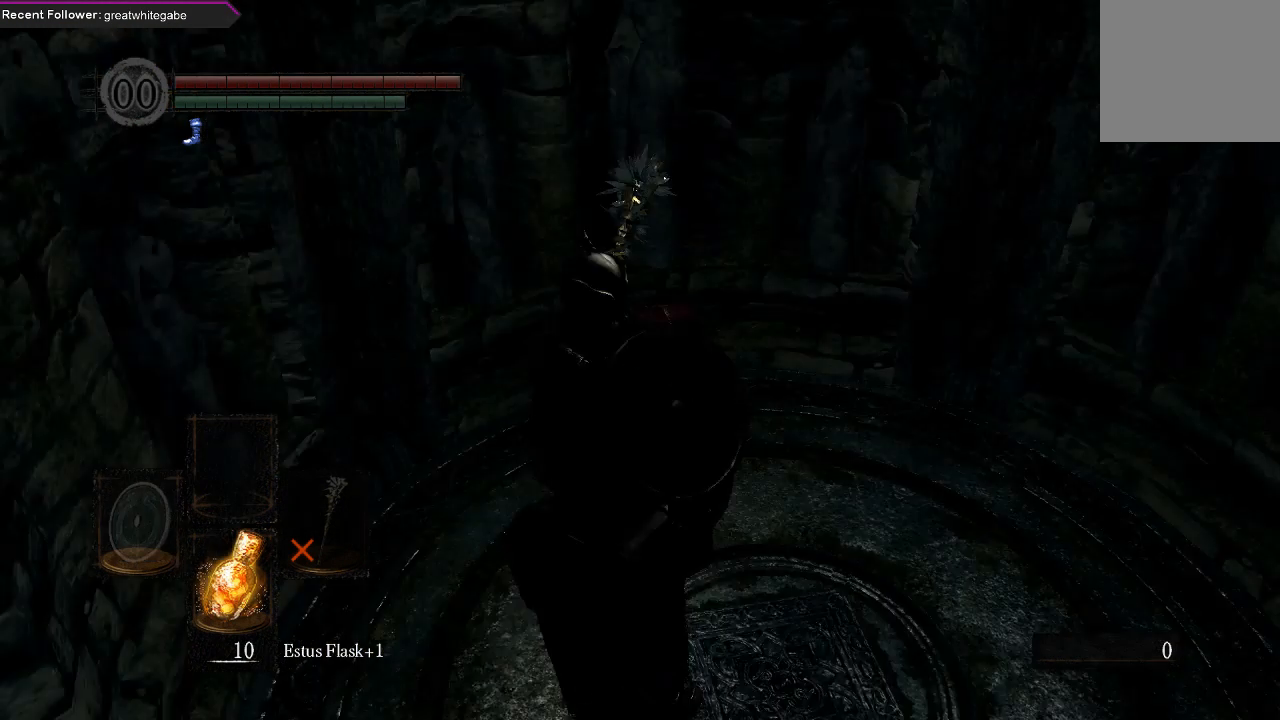
{"buttons": [], "left_stick": "right", "right_stick": "center", "events": [[100, "left_stick", "down-left"], [233, "left_stick", "down-right"], [300, "left_stick", "right"]]}
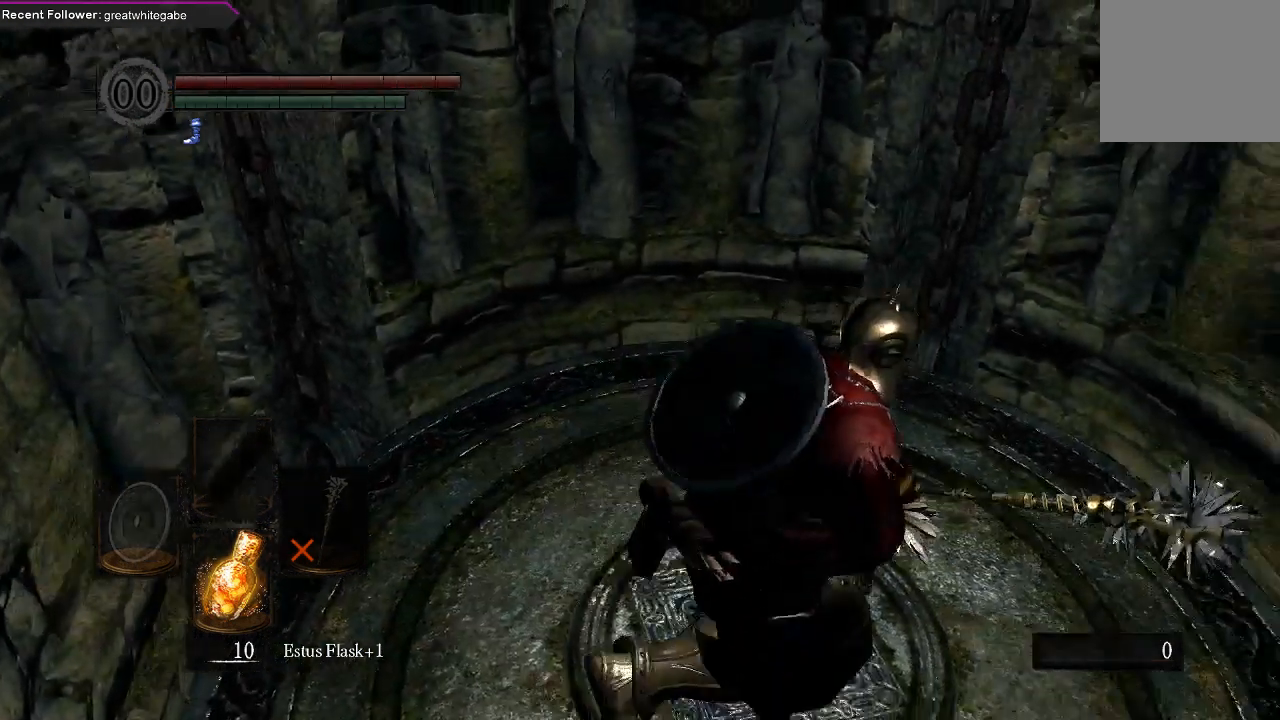
{"buttons": [], "left_stick": "left", "right_stick": "center", "events": [[167, "right_stick", "right"], [233, "left_stick", "up-right"], [300, "right_stick", "center"], [400, "left_stick", "up-left"], [500, "left_stick", "left"]]}
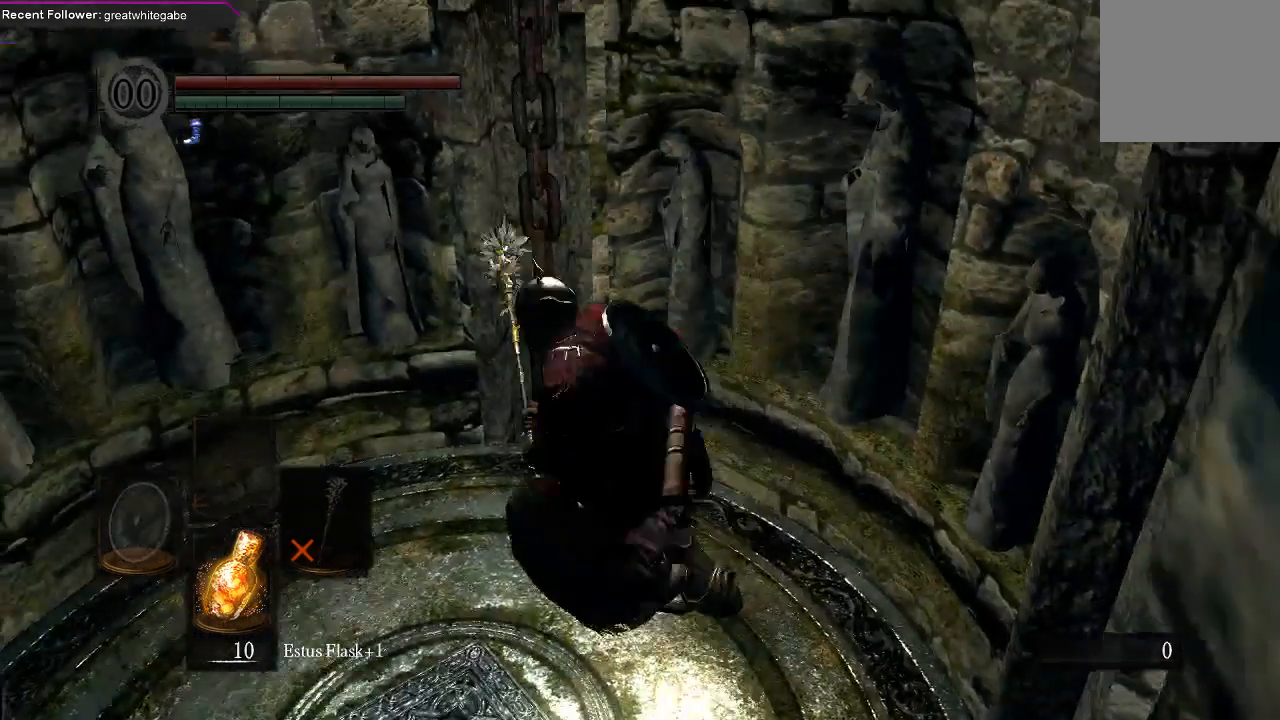
{"buttons": ["B"], "left_stick": "right", "right_stick": "right", "events": [[33, "B", "down"], [133, "left_stick", "down-left"], [233, "left_stick", "down"], [267, "right_stick", "right"], [367, "left_stick", "down-right"], [467, "left_stick", "right"]]}
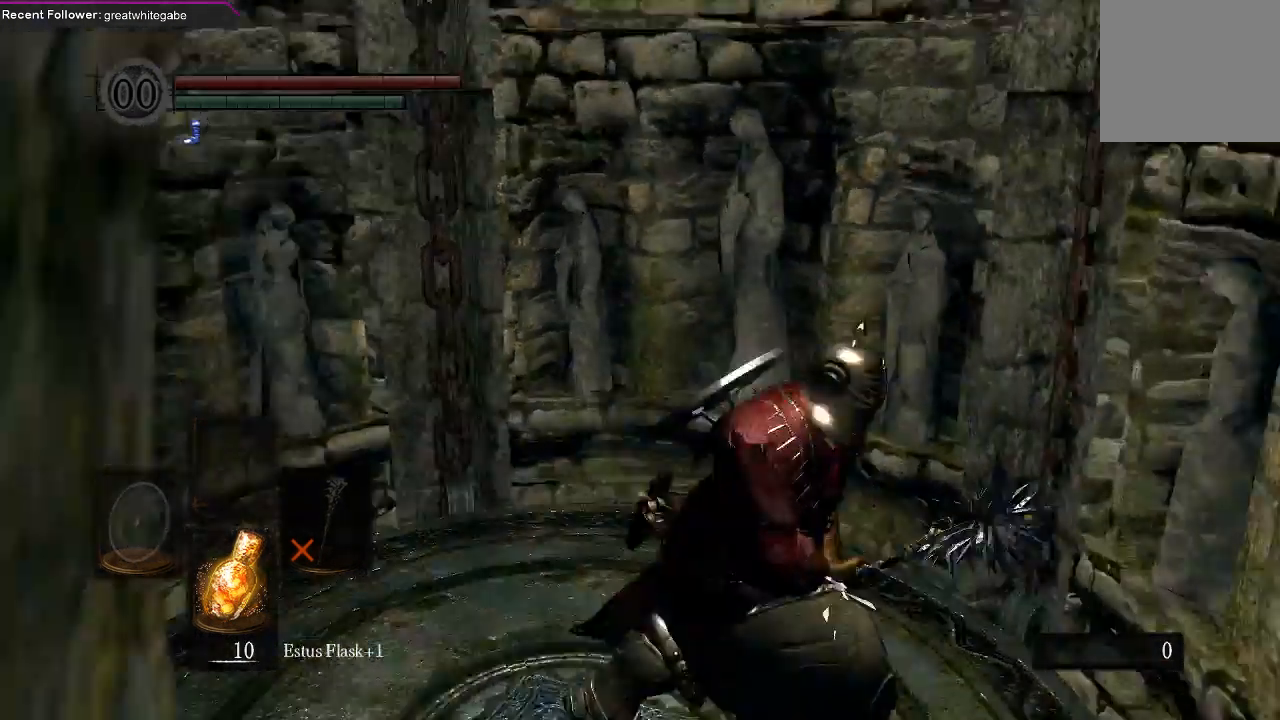
{"buttons": ["B"], "left_stick": "up-right", "right_stick": "right", "events": [[167, "left_stick", "up-right"], [233, "right_stick", "center"], [467, "right_stick", "right"]]}
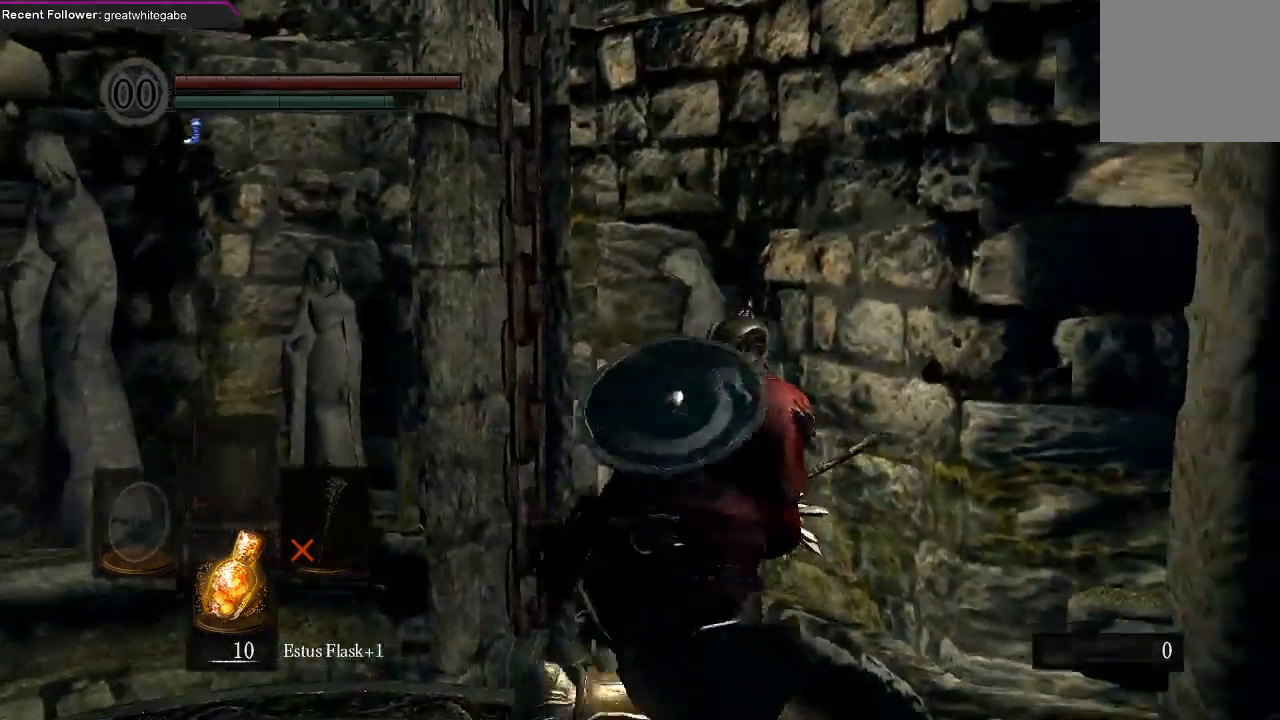
{"buttons": ["B"], "left_stick": "up-right", "right_stick": "center", "events": [[33, "left_stick", "right"], [367, "left_stick", "up-right"], [400, "right_stick", "center"]]}
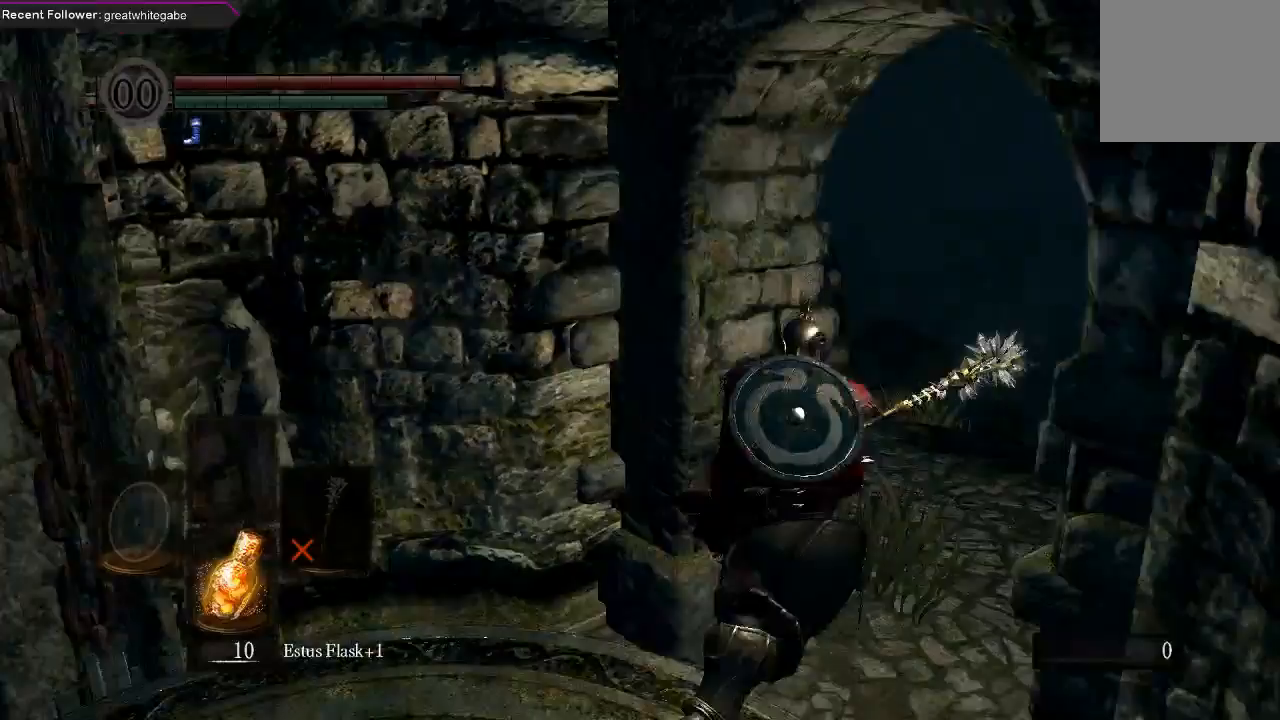
{"buttons": ["B"], "left_stick": "up", "right_stick": "up", "events": [[267, "left_stick", "up"], [400, "right_stick", "up"]]}
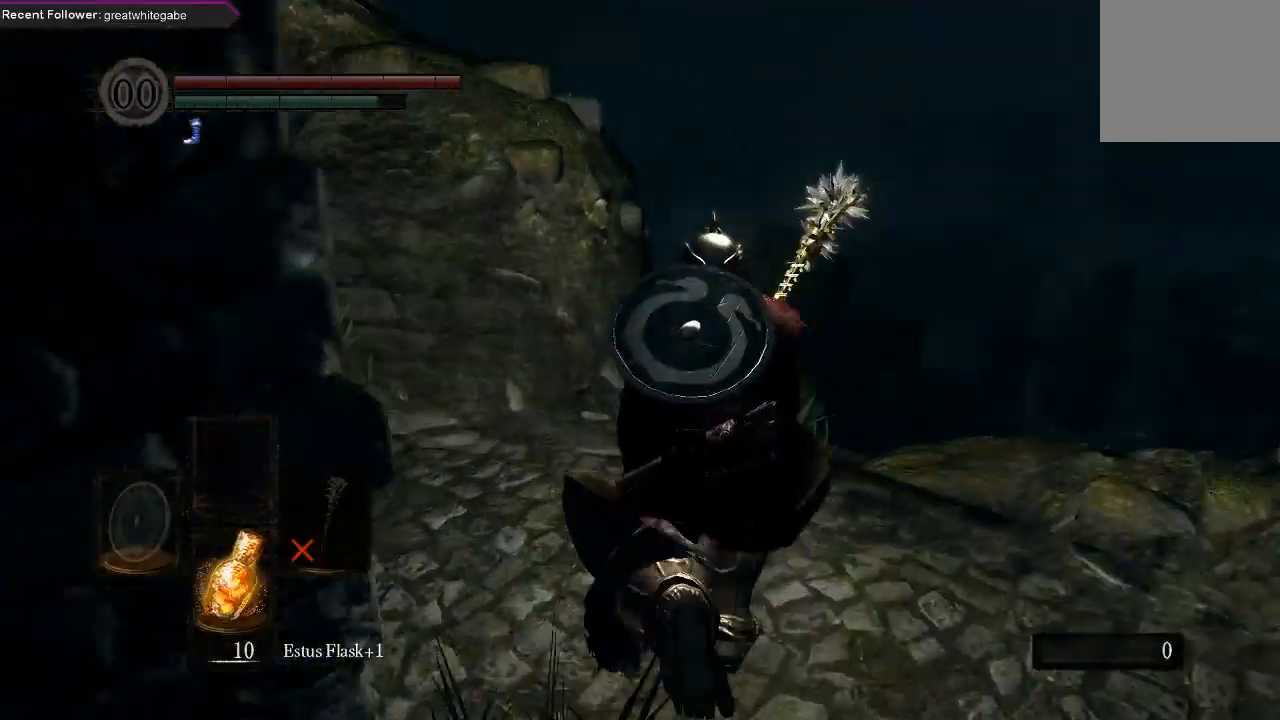
{"buttons": [], "left_stick": "up", "right_stick": "center", "events": [[100, "right_stick", "center"], [500, "B", "up"]]}
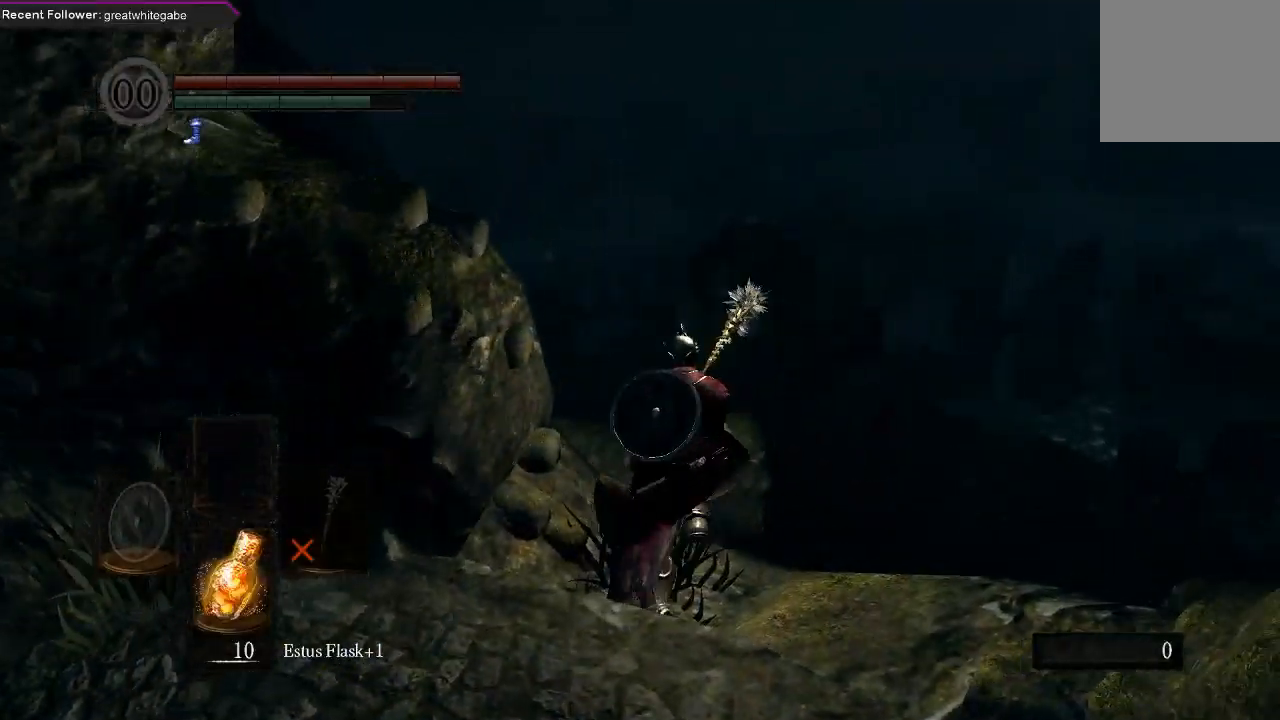
{"buttons": [], "left_stick": "up", "right_stick": "up", "events": [[67, "B", "down"], [133, "B", "up"], [200, "B", "down"], [267, "B", "up"], [500, "right_stick", "up"]]}
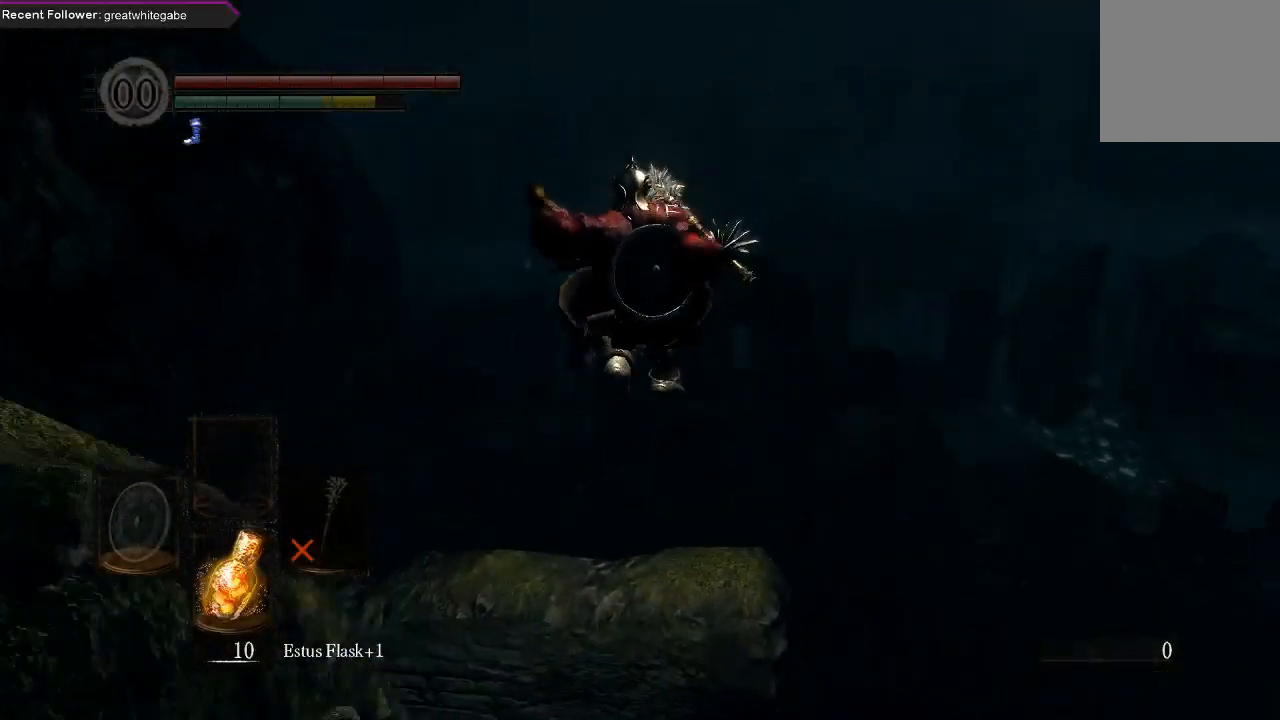
{"buttons": [], "left_stick": "up", "right_stick": "center", "events": [[300, "right_stick", "center"]]}
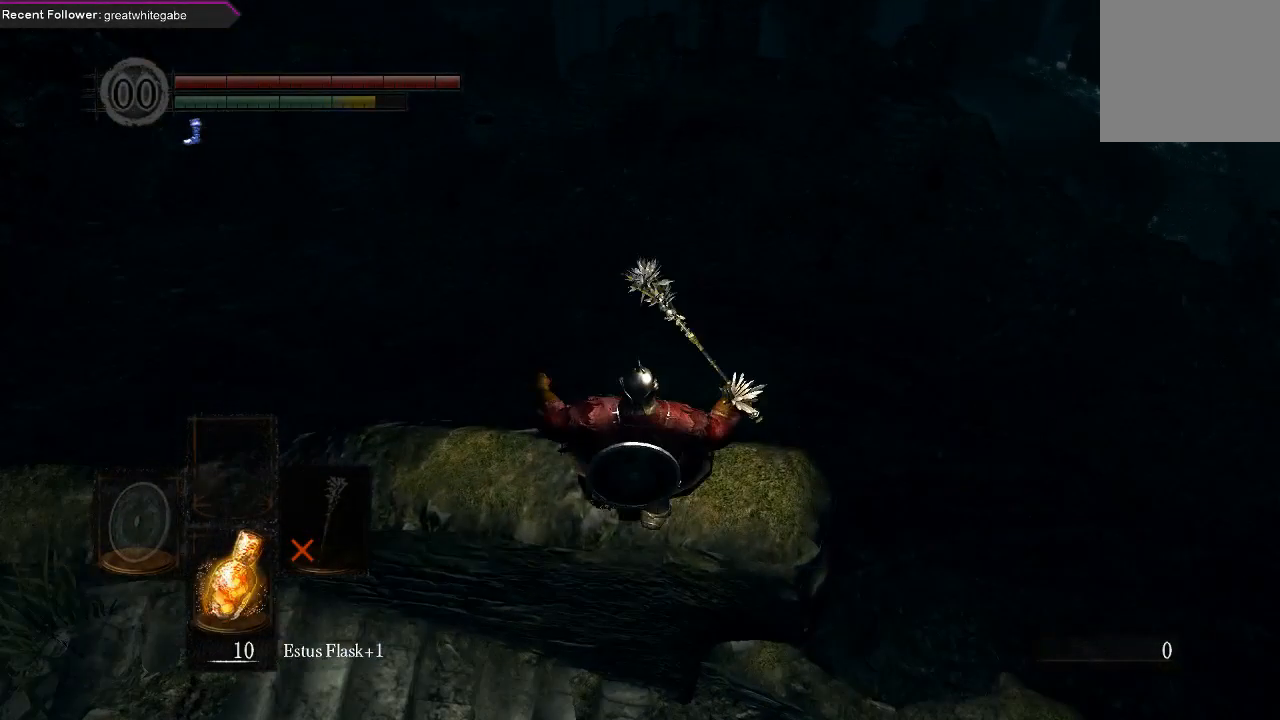
{"buttons": [], "left_stick": "up", "right_stick": "left", "events": [[100, "right_stick", "up-left"], [367, "right_stick", "center"], [500, "right_stick", "left"]]}
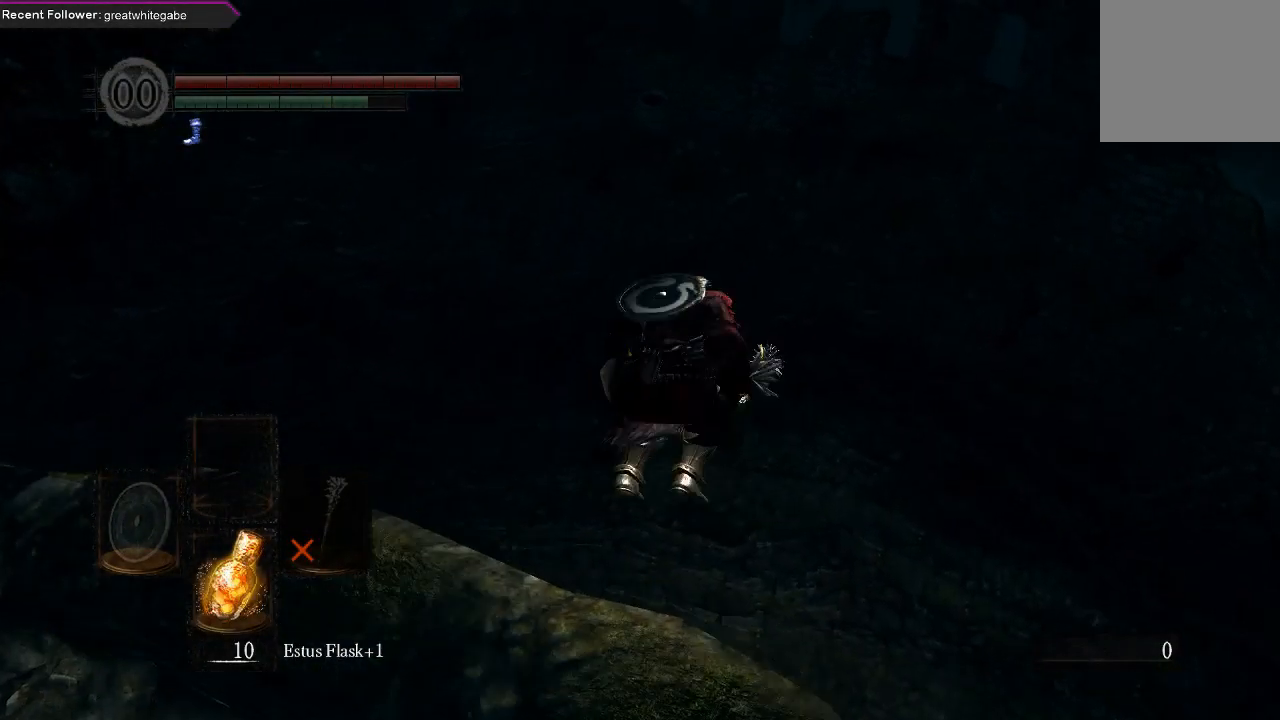
{"buttons": [], "left_stick": "up", "right_stick": "center", "events": [[200, "right_stick", "center"], [433, "B", "down"], [500, "B", "up"]]}
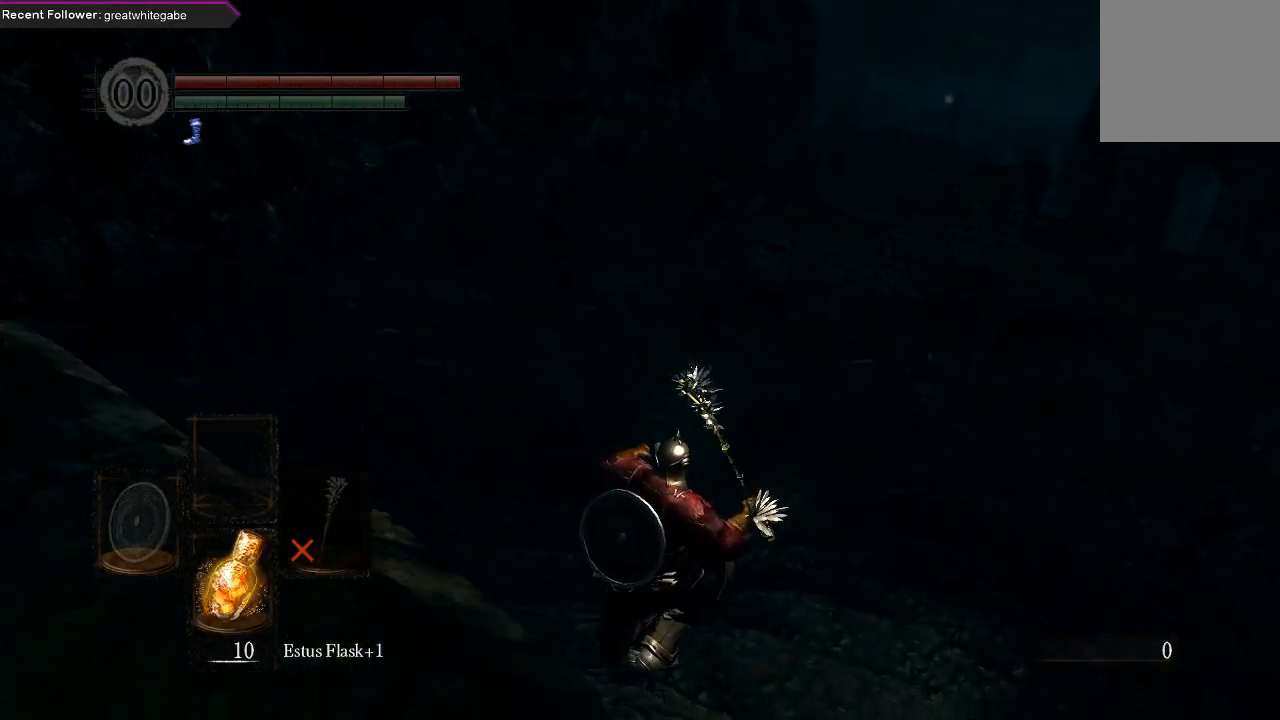
{"buttons": [], "left_stick": "up", "right_stick": "center", "events": [[267, "B", "down"], [333, "B", "up"]]}
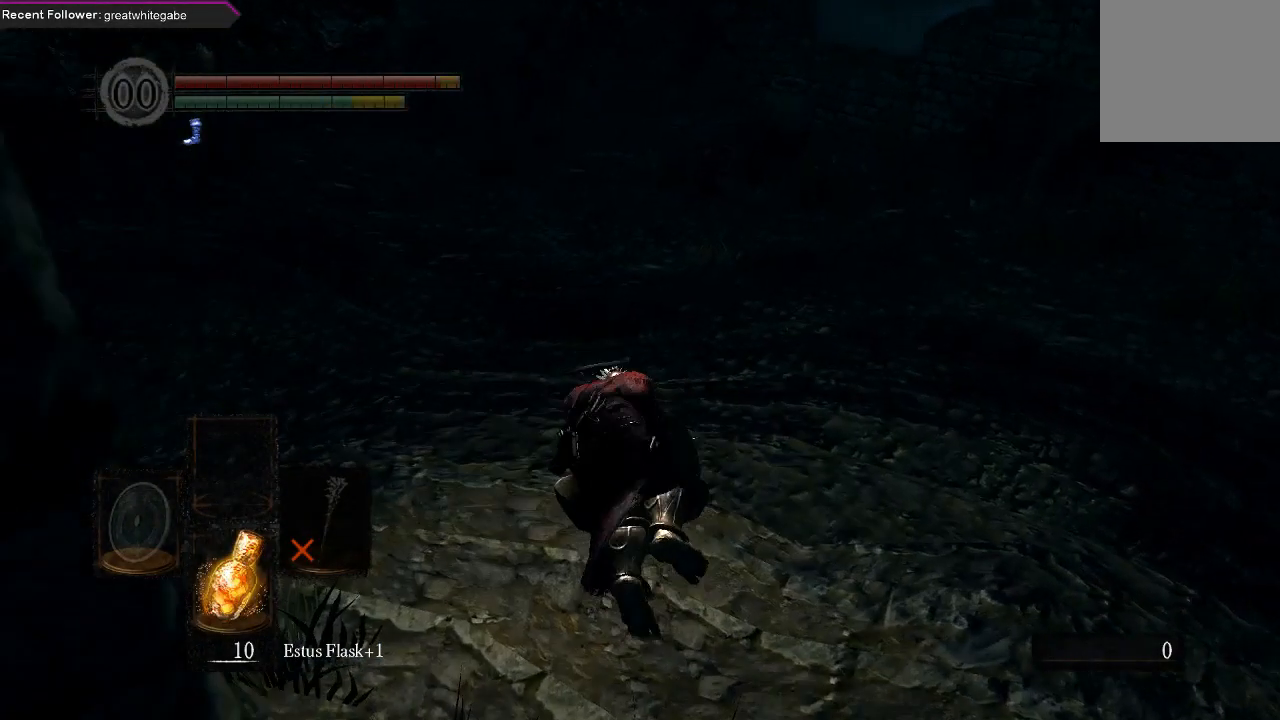
{"buttons": [], "left_stick": "up", "right_stick": "center", "events": [[33, "right_stick", "down"], [233, "right_stick", "center"]]}
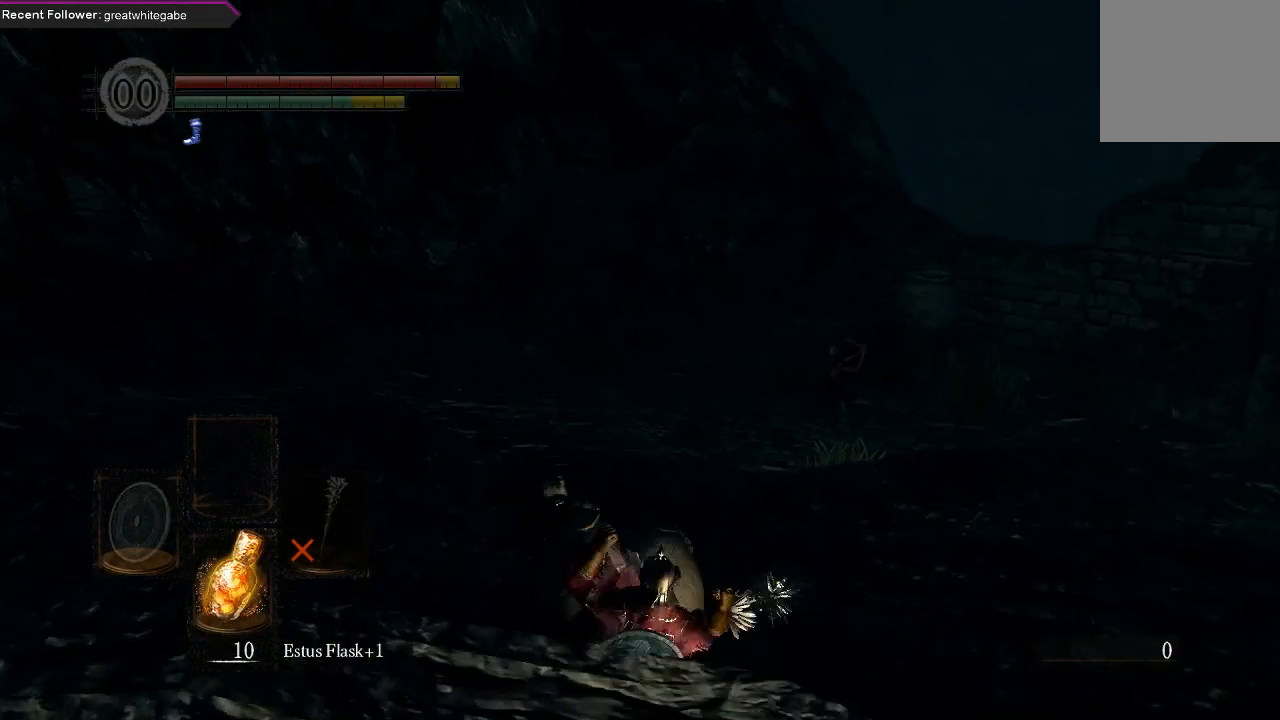
{"buttons": [], "left_stick": "up", "right_stick": "center", "events": []}
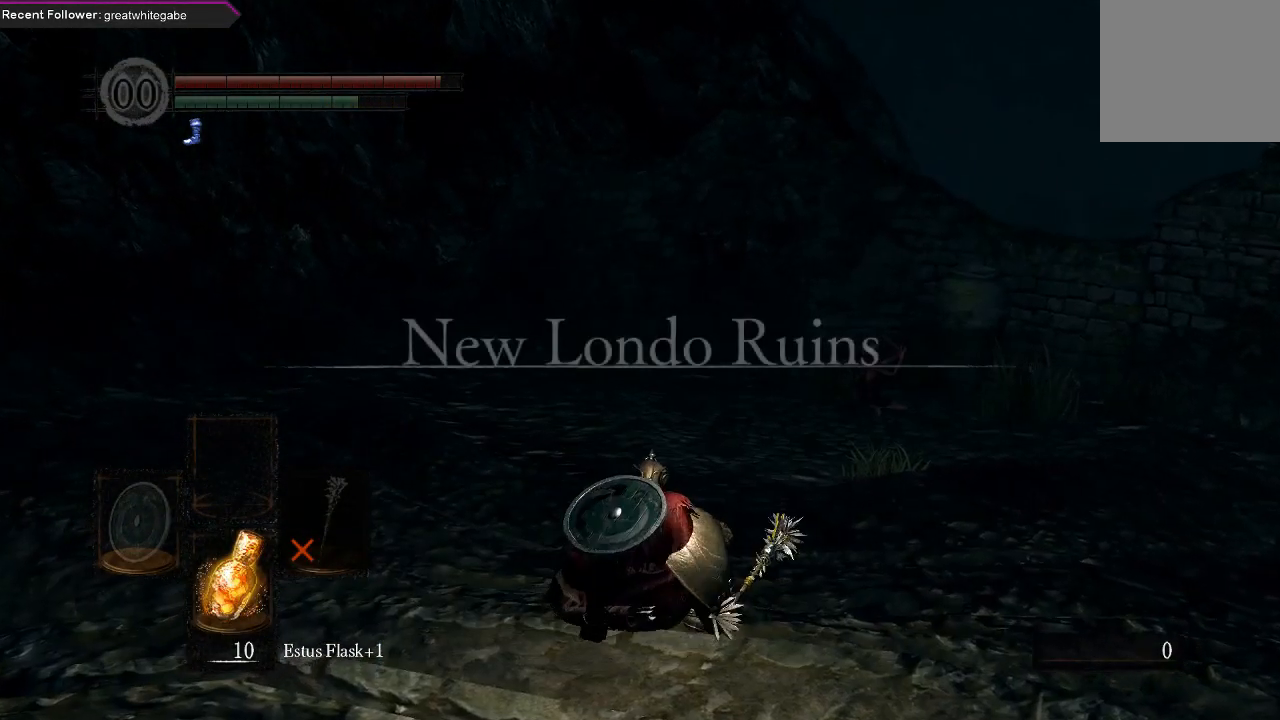
{"buttons": ["B"], "left_stick": "up", "right_stick": "center", "events": [[67, "right_stick", "down"], [133, "B", "down"], [233, "right_stick", "center"]]}
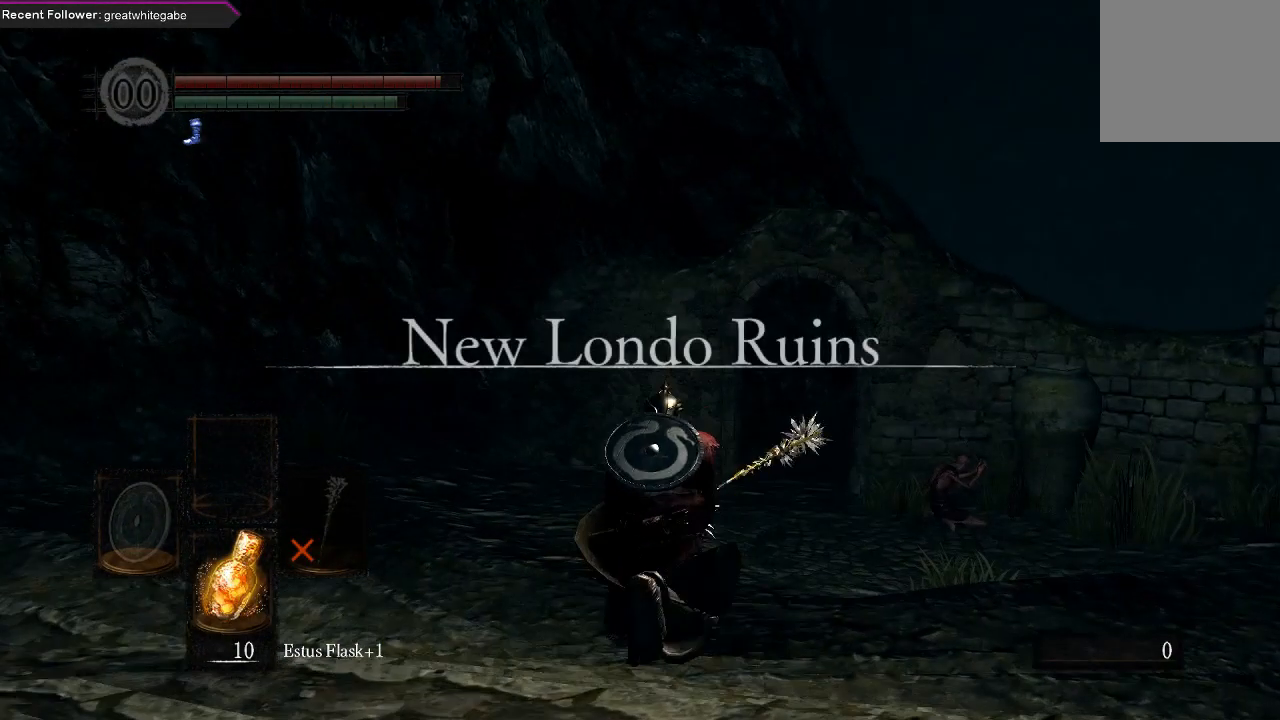
{"buttons": ["B"], "left_stick": "up", "right_stick": "center", "events": [[67, "right_stick", "up"], [233, "right_stick", "center"]]}
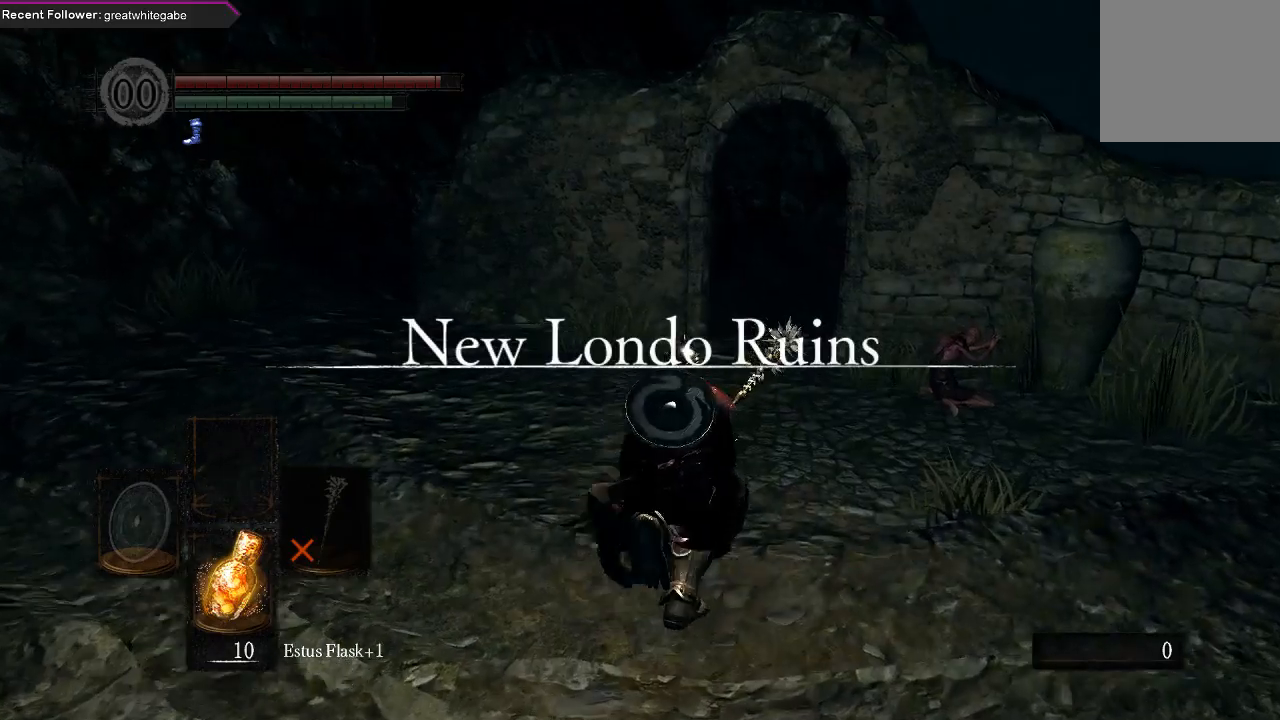
{"buttons": ["B"], "left_stick": "up", "right_stick": "up", "events": [[467, "right_stick", "up"]]}
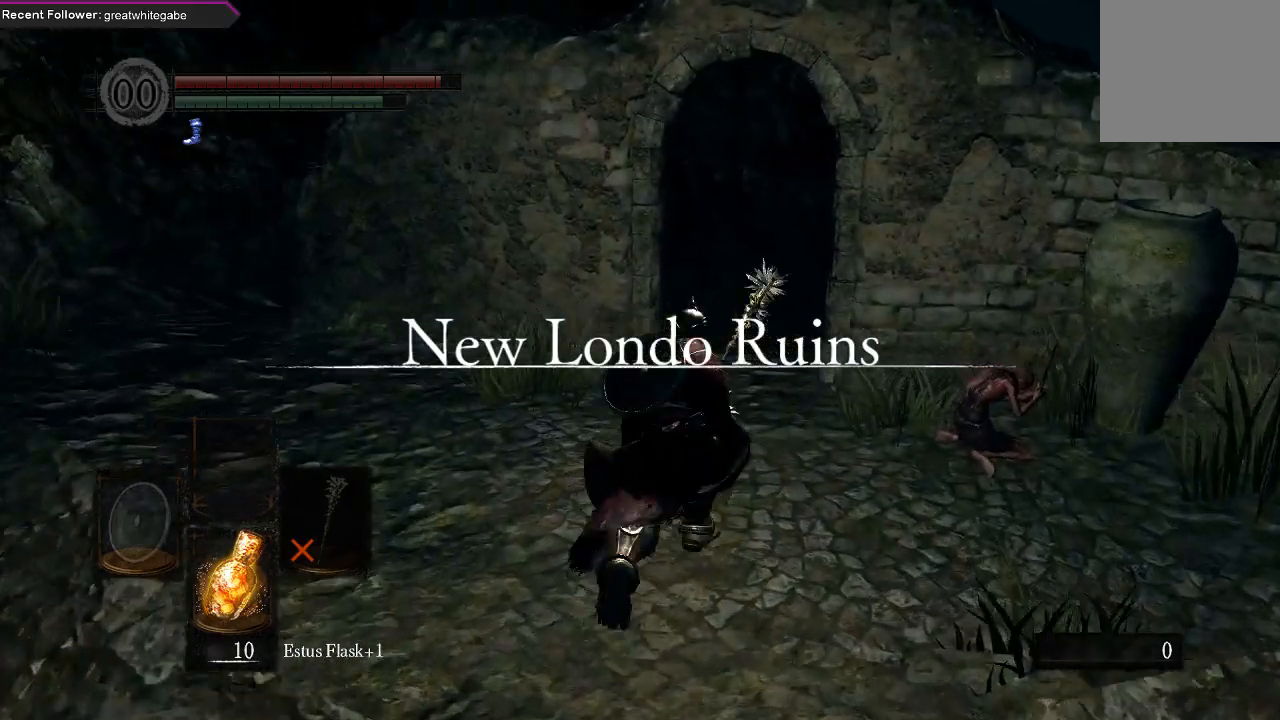
{"buttons": ["R2"], "left_stick": "right", "right_stick": "center", "events": [[233, "right_stick", "center"], [300, "B", "up"], [300, "left_stick", "up-right"], [400, "R2", "down"], [467, "left_stick", "right"]]}
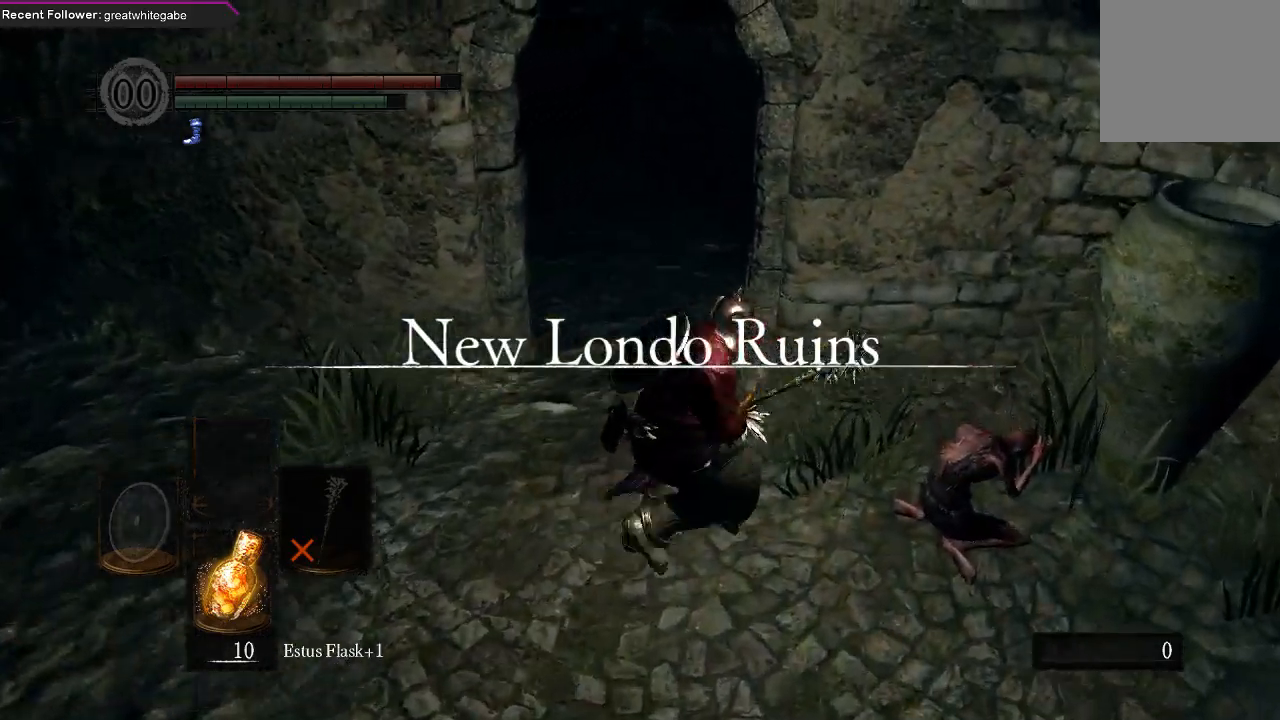
{"buttons": [], "left_stick": "right", "right_stick": "center", "events": [[133, "R2", "up"]]}
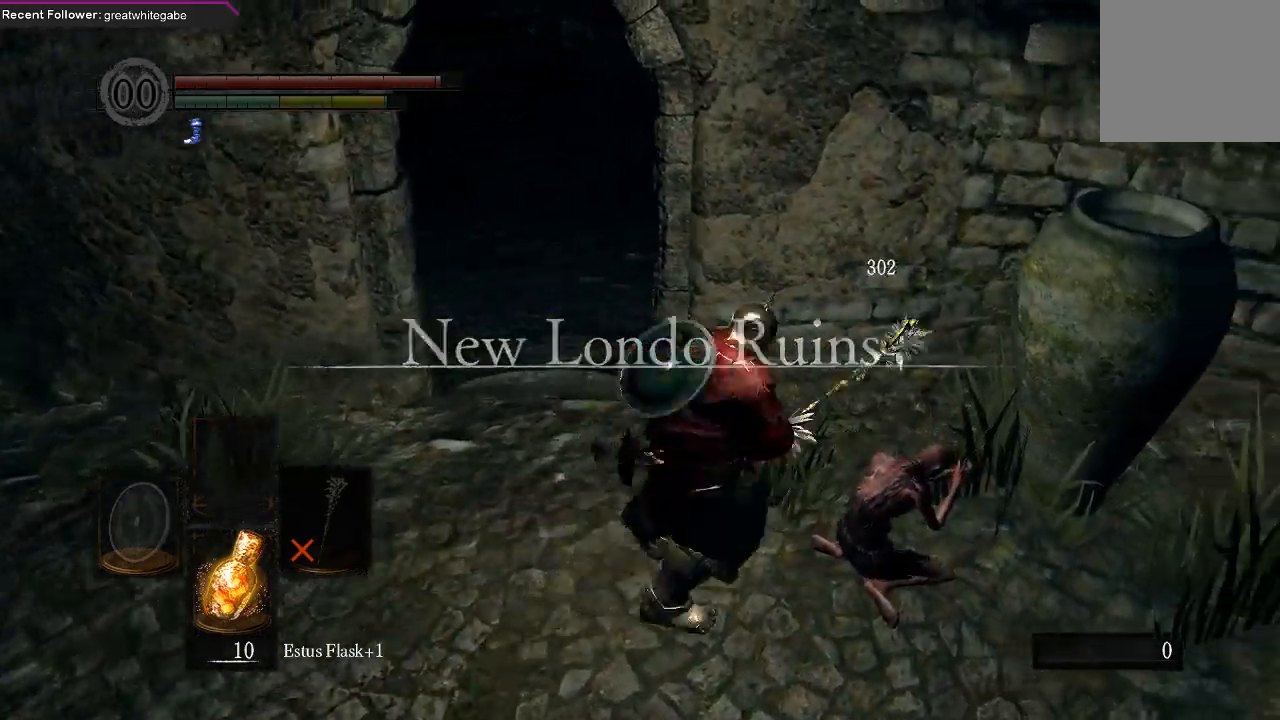
{"buttons": [], "left_stick": "up-left", "right_stick": "center", "events": [[200, "left_stick", "up-left"]]}
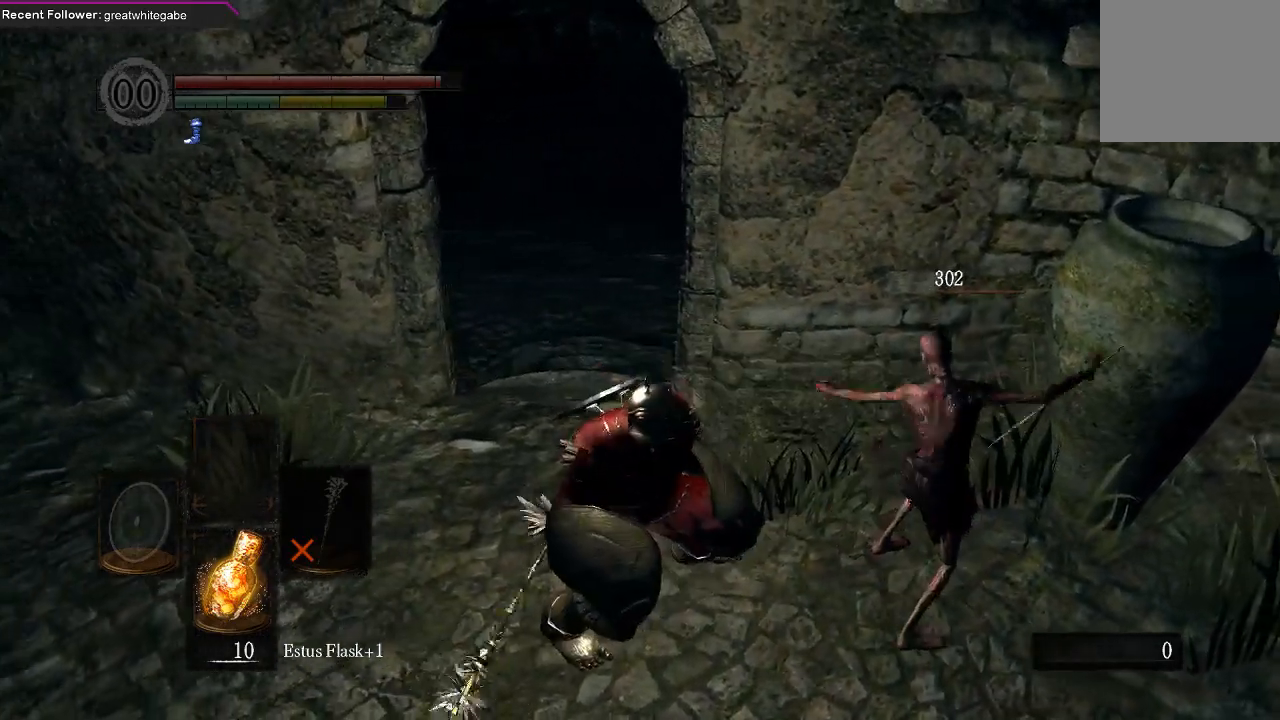
{"buttons": ["B"], "left_stick": "up-left", "right_stick": "center", "events": [[100, "B", "down"]]}
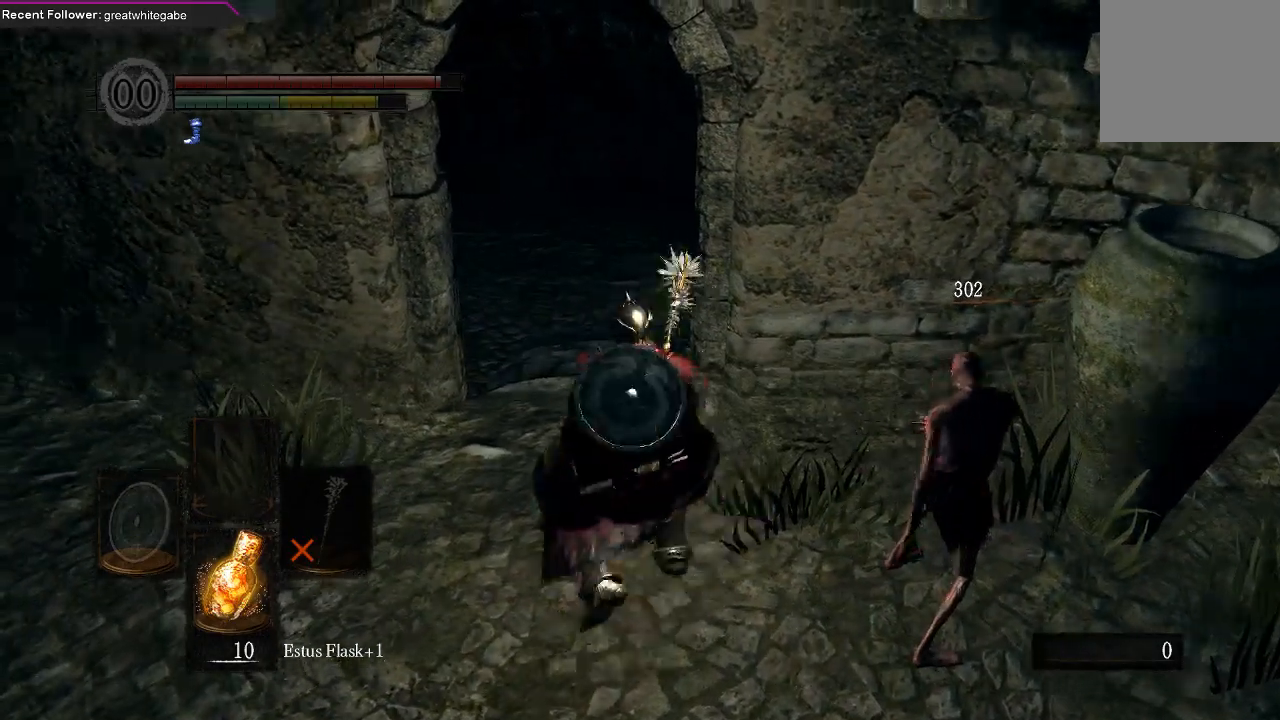
{"buttons": ["B"], "left_stick": "up", "right_stick": "right", "events": [[267, "left_stick", "up"], [267, "right_stick", "right"]]}
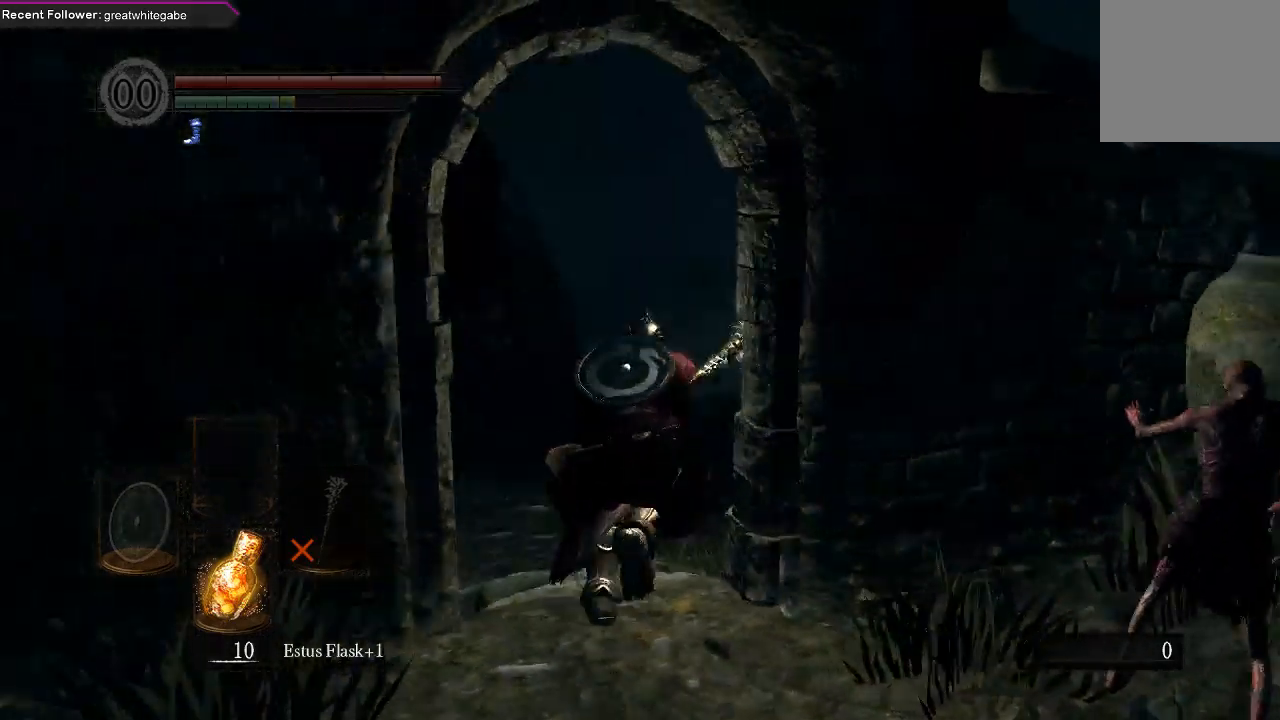
{"buttons": ["B"], "left_stick": "up-right", "right_stick": "right", "events": [[200, "left_stick", "down-left"], [367, "left_stick", "down-right"], [500, "left_stick", "up-right"]]}
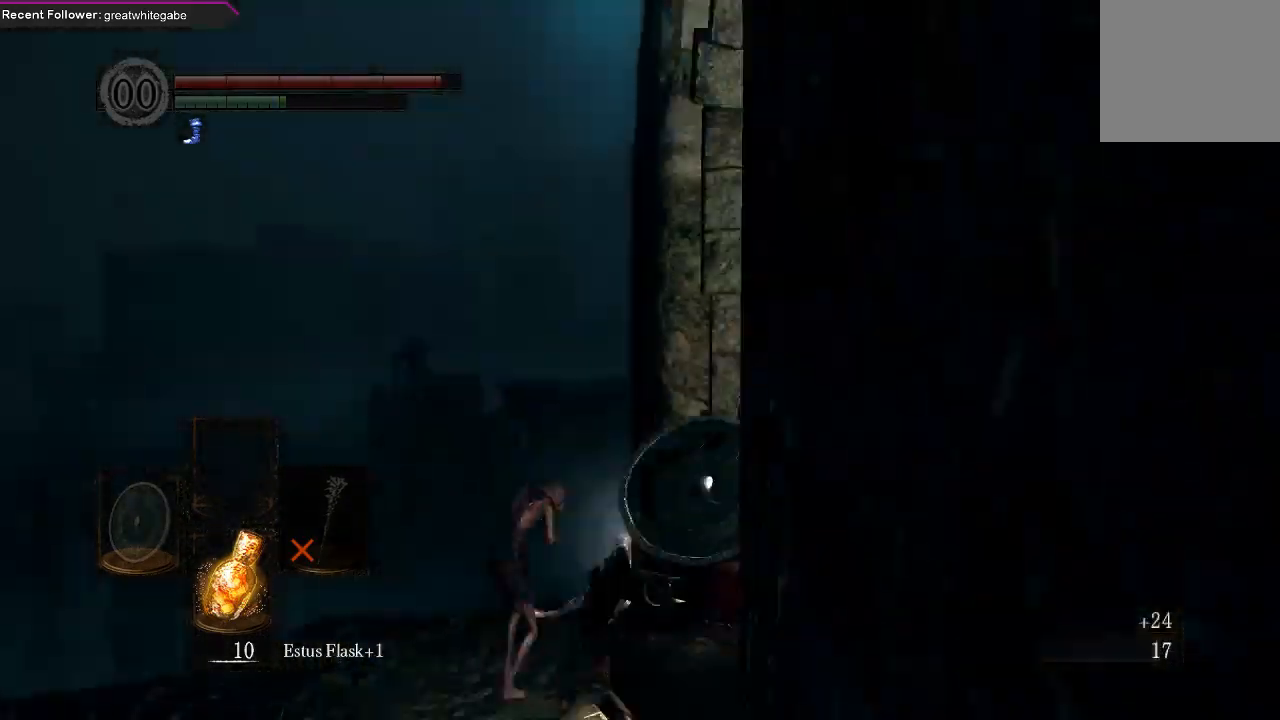
{"buttons": [], "left_stick": "left", "right_stick": "left", "events": [[100, "left_stick", "up"], [167, "right_stick", "center"], [400, "right_stick", "left"], [433, "B", "up"], [500, "left_stick", "left"]]}
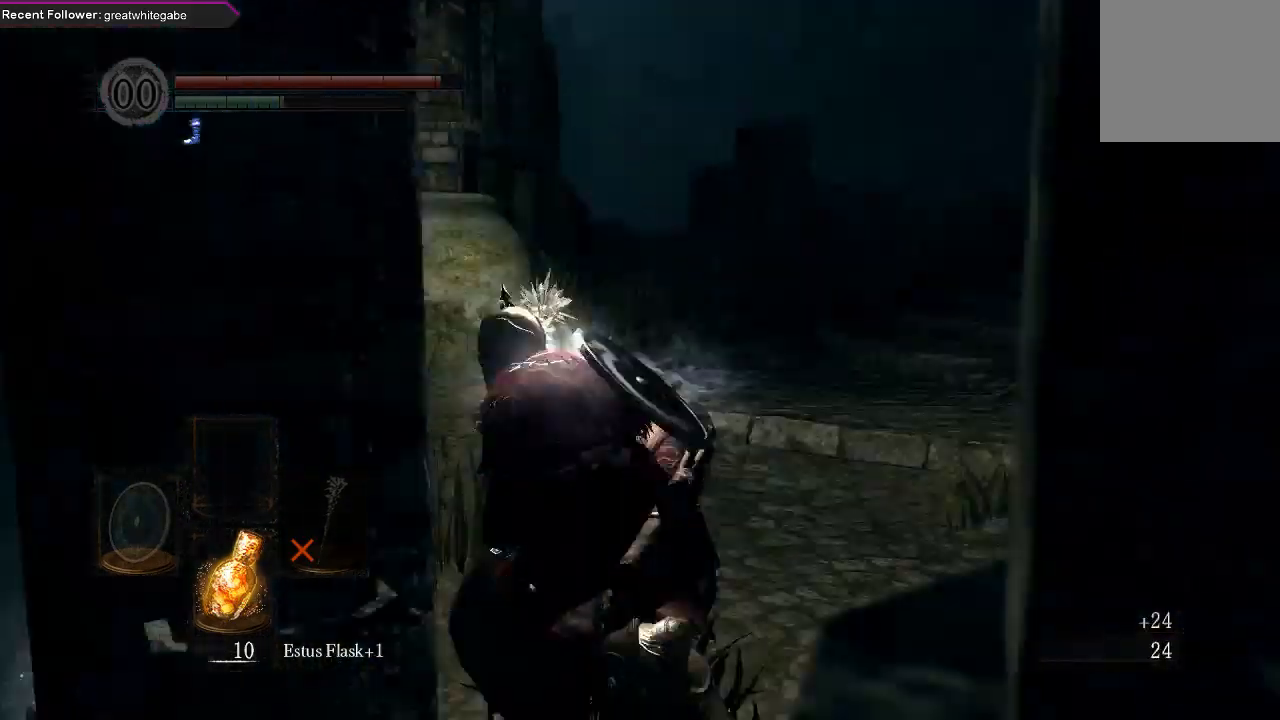
{"buttons": [], "left_stick": "left", "right_stick": "center", "events": [[67, "right_stick", "up"], [100, "left_stick", "down-left"], [367, "right_stick", "center"], [433, "left_stick", "left"]]}
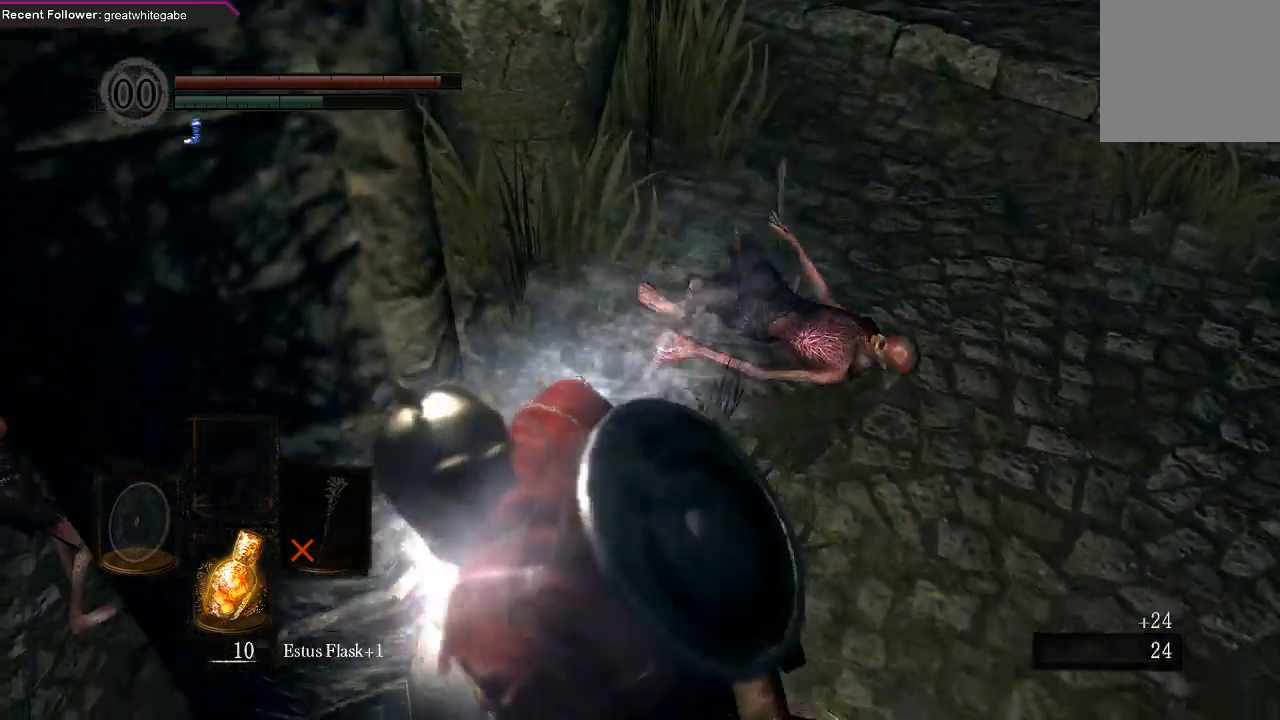
{"buttons": [], "left_stick": "left", "right_stick": "center", "events": [[267, "right_stick", "right"], [500, "right_stick", "center"]]}
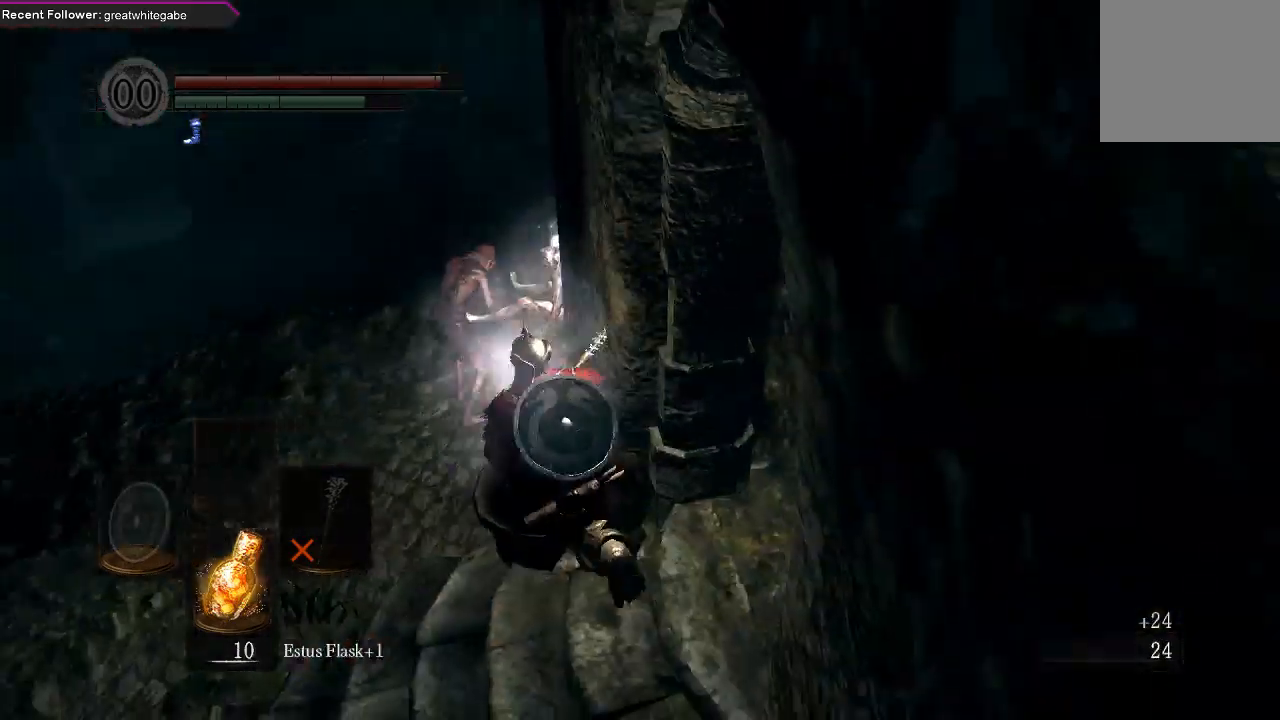
{"buttons": [], "left_stick": "center", "right_stick": "center", "events": [[33, "left_stick", "center"]]}
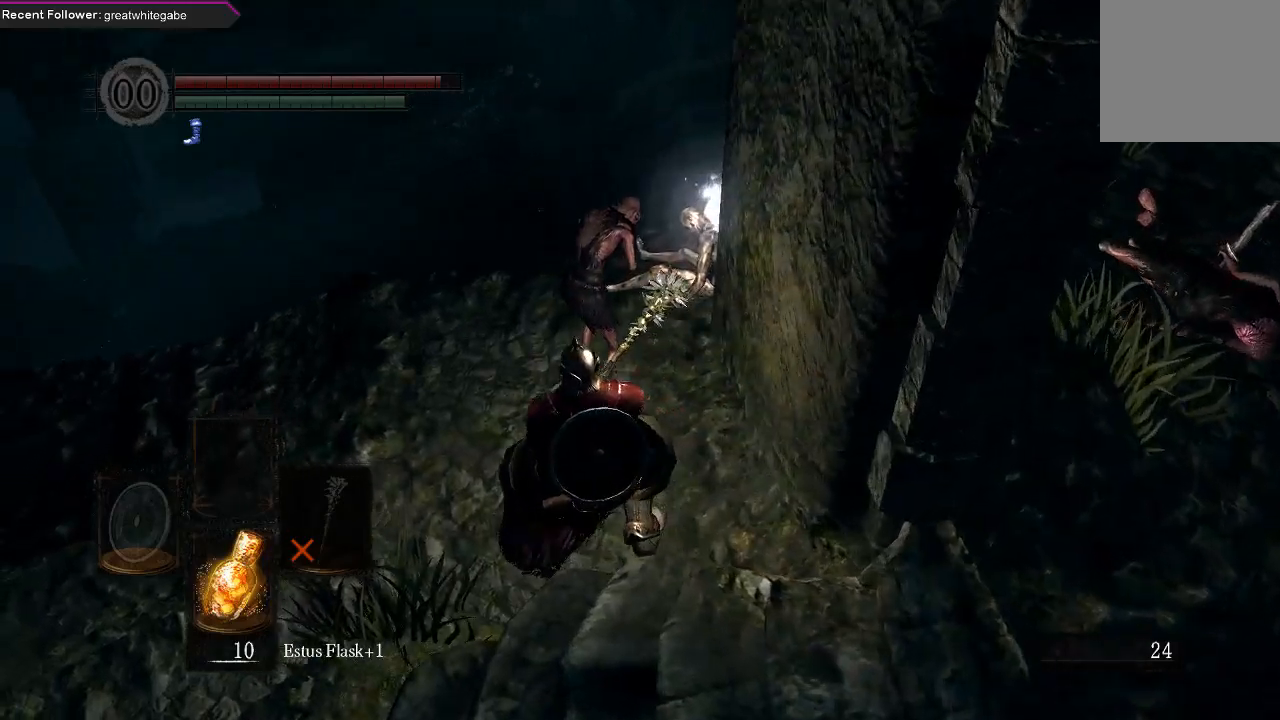
{"buttons": [], "left_stick": "center", "right_stick": "center", "events": [[133, "right_stick", "right"], [500, "right_stick", "center"]]}
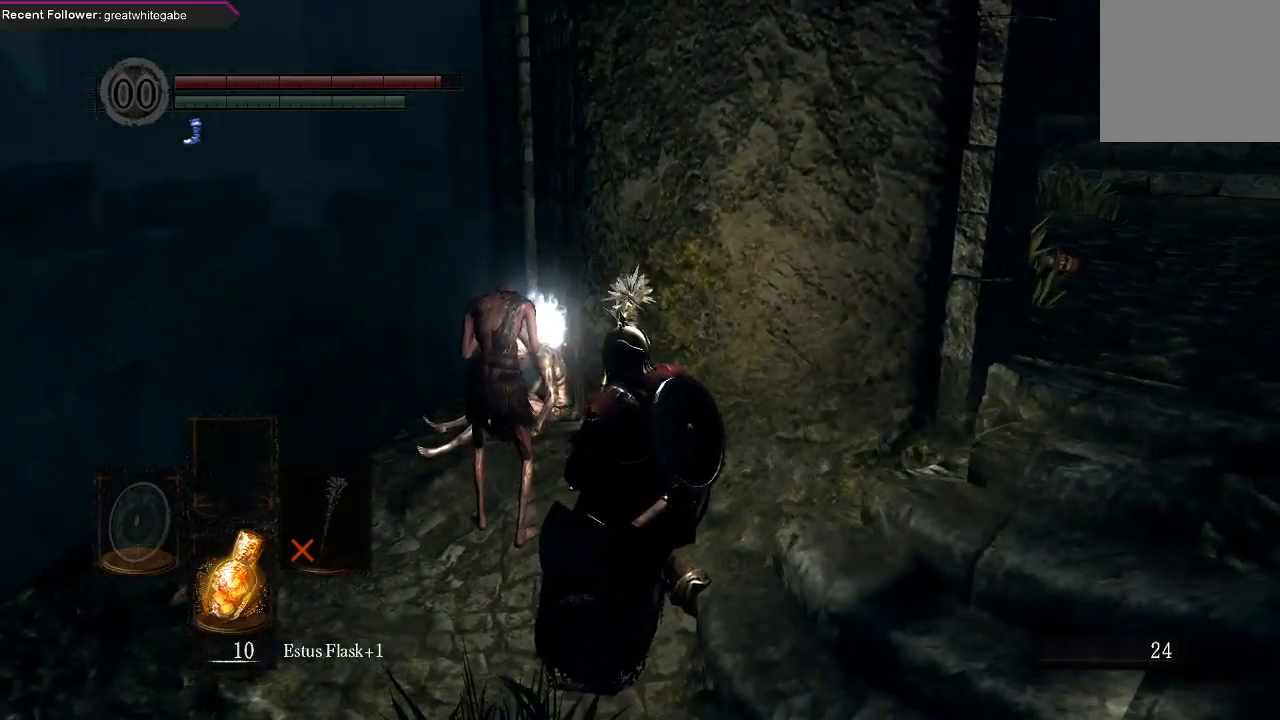
{"buttons": [], "left_stick": "left", "right_stick": "right", "events": [[200, "left_stick", "left"], [367, "right_stick", "right"]]}